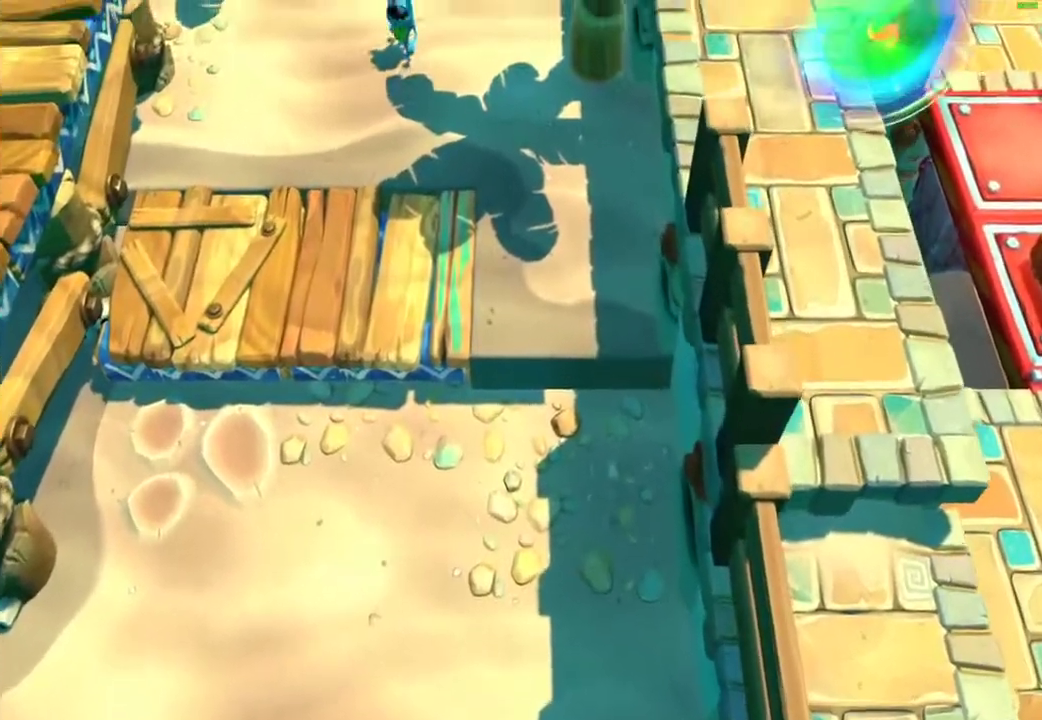
Gameplay with a controller (Xbox layout); each line is a JSON object with the inputs held at the frame after it. "events" lists button and stick changes between this image and that frame as [ms after this image, input, new state], when the widget could be followed in between.
{"buttons": ["X"], "left_stick": "up", "right_stick": "center", "events": [[117, "X", "up"], [200, "X", "down"], [317, "X", "up"], [417, "X", "down"]]}
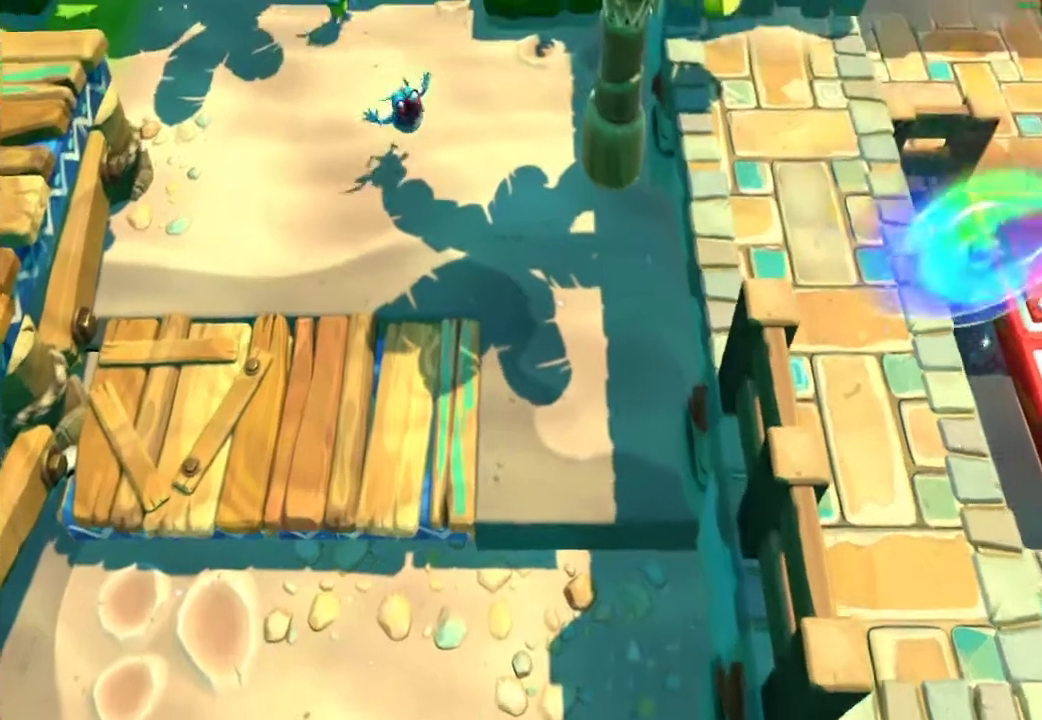
{"buttons": ["X"], "left_stick": "up", "right_stick": "center", "events": [[17, "X", "up"], [83, "X", "down"], [183, "X", "up"], [267, "X", "down"], [383, "X", "up"], [467, "X", "down"]]}
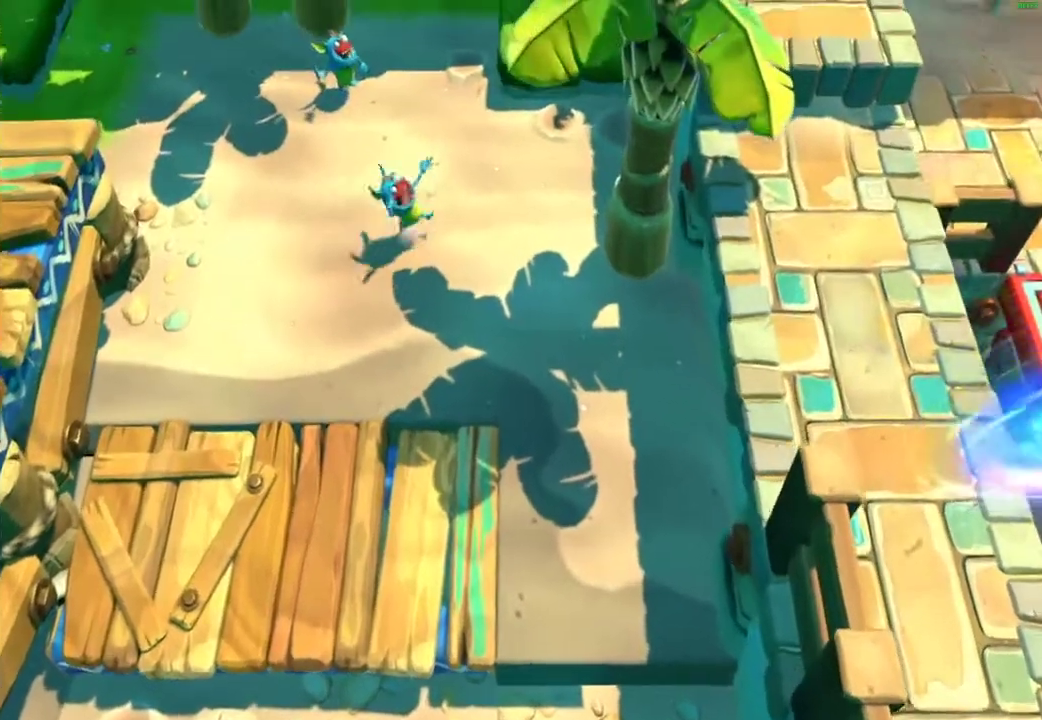
{"buttons": [], "left_stick": "up", "right_stick": "center", "events": [[67, "X", "up"], [133, "X", "down"], [233, "X", "up"], [300, "X", "down"], [400, "X", "up"]]}
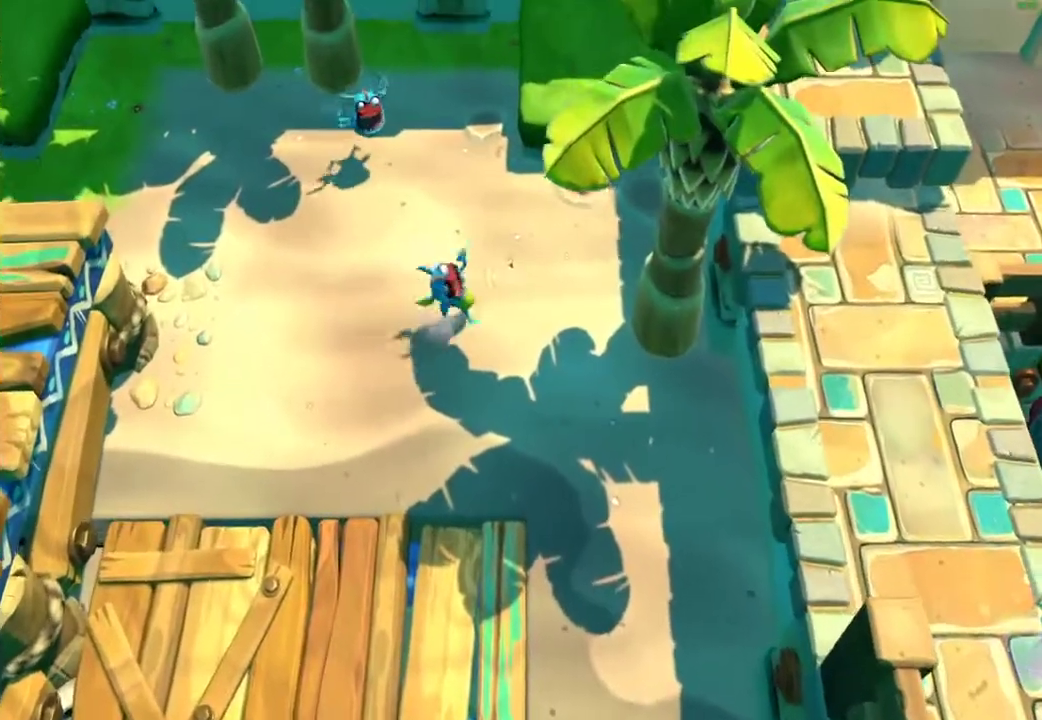
{"buttons": [], "left_stick": "up", "right_stick": "center", "events": []}
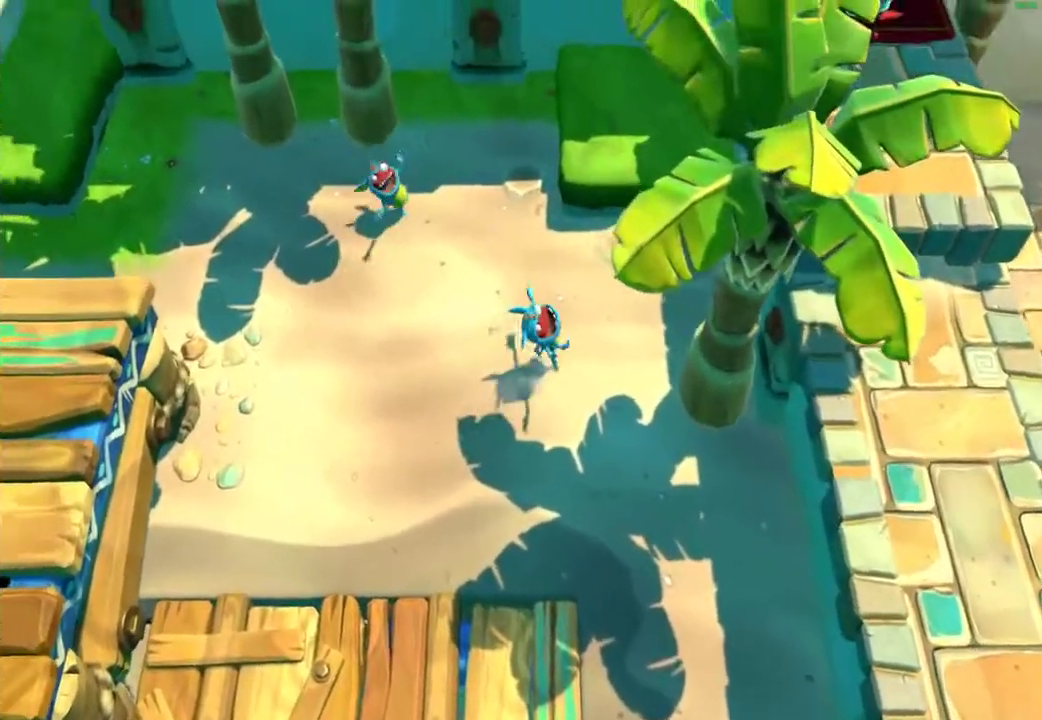
{"buttons": [], "left_stick": "up", "right_stick": "center", "events": [[33, "left_stick", "up-right"], [150, "X", "down"], [267, "X", "up"], [350, "X", "down"], [467, "X", "up"], [467, "left_stick", "up"]]}
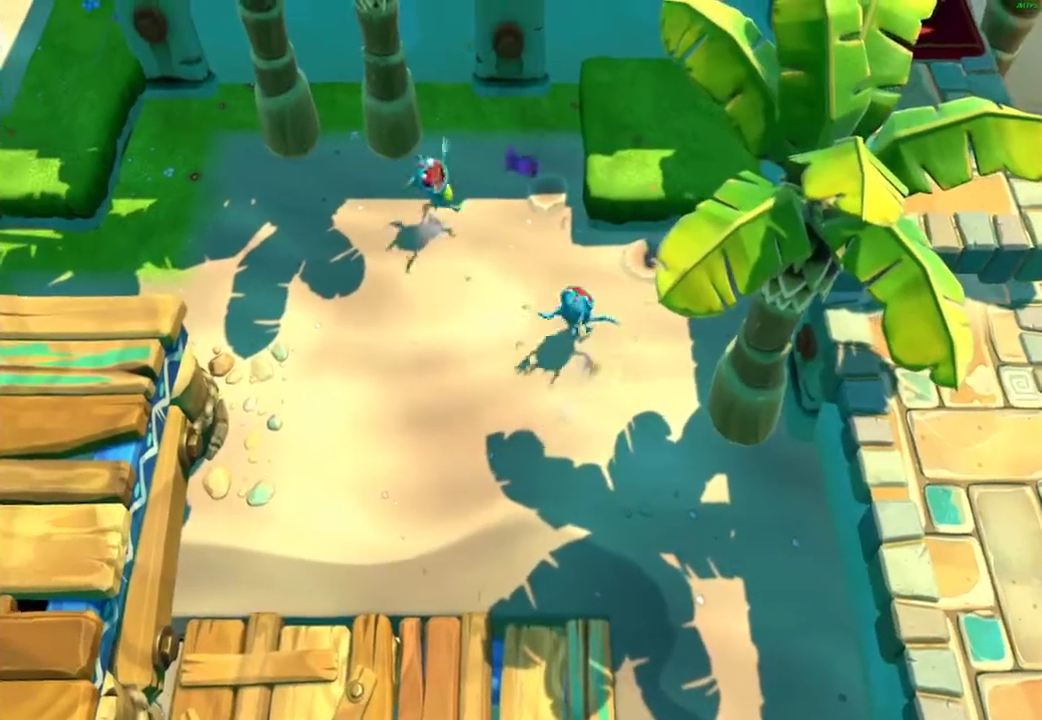
{"buttons": ["X"], "left_stick": "up", "right_stick": "center", "events": [[50, "X", "down"], [150, "X", "up"], [233, "X", "down"], [350, "X", "up"], [433, "X", "down"]]}
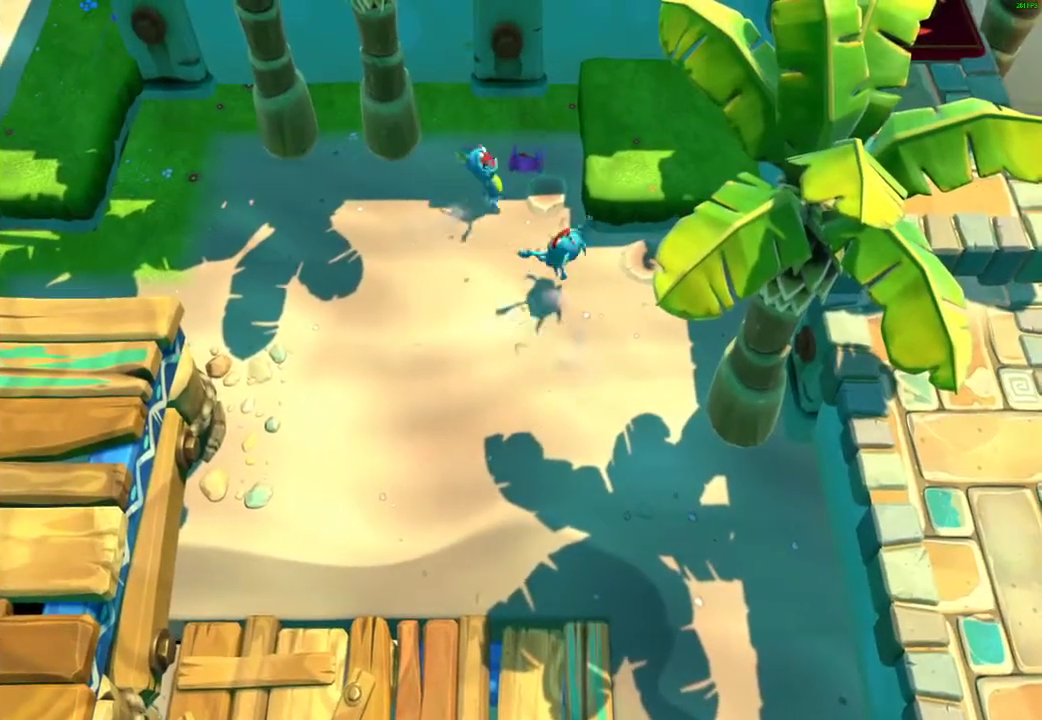
{"buttons": [], "left_stick": "up", "right_stick": "center", "events": [[33, "X", "up"], [133, "X", "down"], [233, "X", "up"], [267, "left_stick", "up-right"], [350, "X", "down"], [417, "left_stick", "up"], [467, "X", "up"]]}
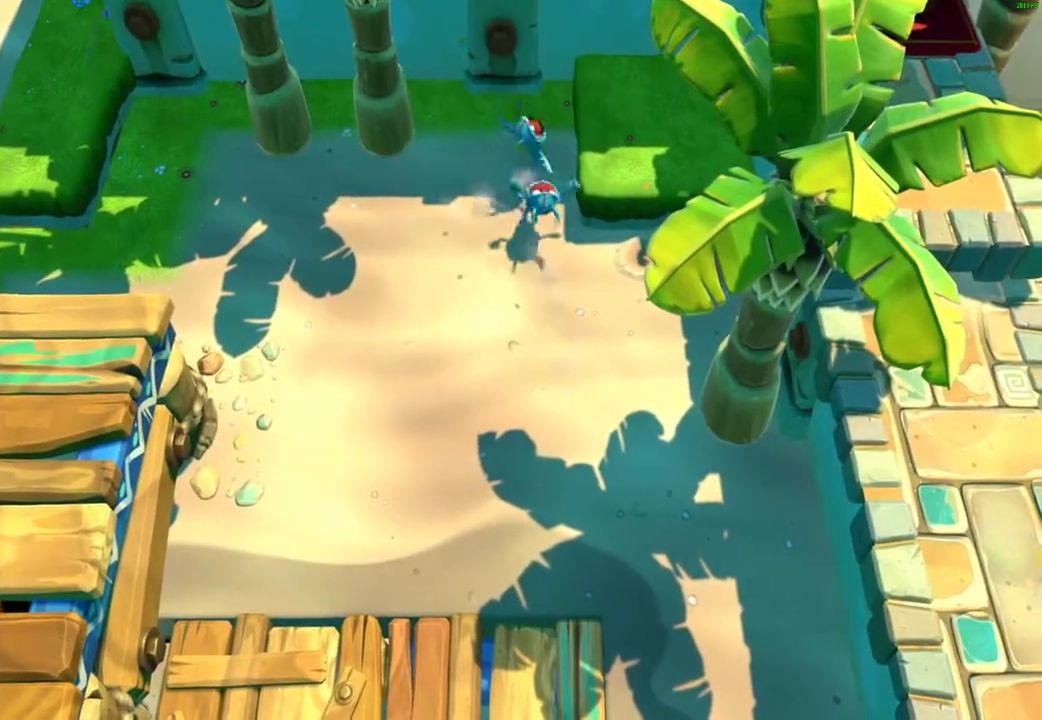
{"buttons": ["X"], "left_stick": "up", "right_stick": "center", "events": [[33, "X", "down"], [150, "X", "up"], [250, "X", "down"], [350, "X", "up"], [433, "X", "down"]]}
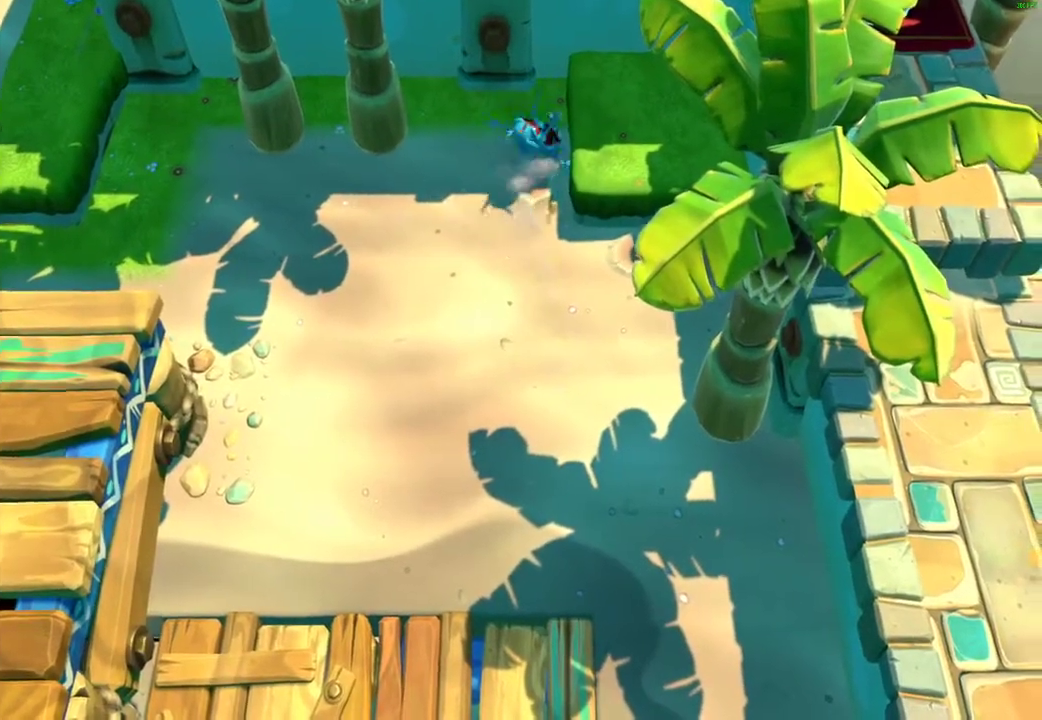
{"buttons": ["X"], "left_stick": "up", "right_stick": "center", "events": [[50, "X", "up"], [117, "X", "down"], [233, "X", "up"], [300, "X", "down"], [400, "X", "up"], [467, "X", "down"]]}
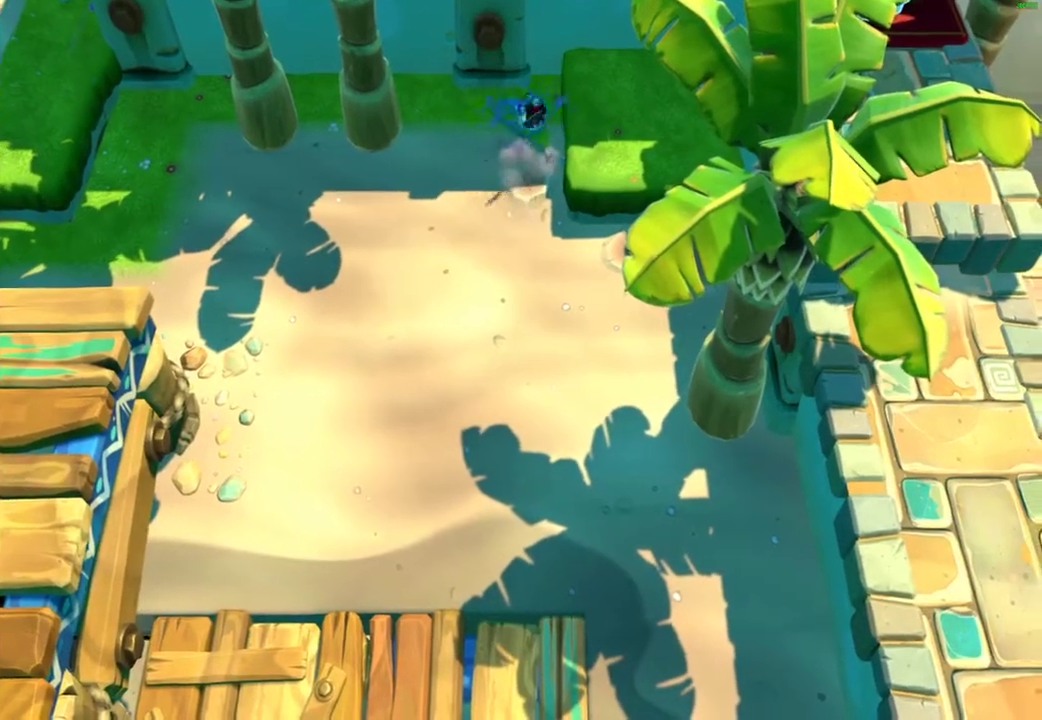
{"buttons": [], "left_stick": "up-right", "right_stick": "center", "events": [[100, "X", "up"], [117, "left_stick", "up-right"], [167, "X", "down"], [283, "X", "up"], [367, "X", "down"], [483, "X", "up"]]}
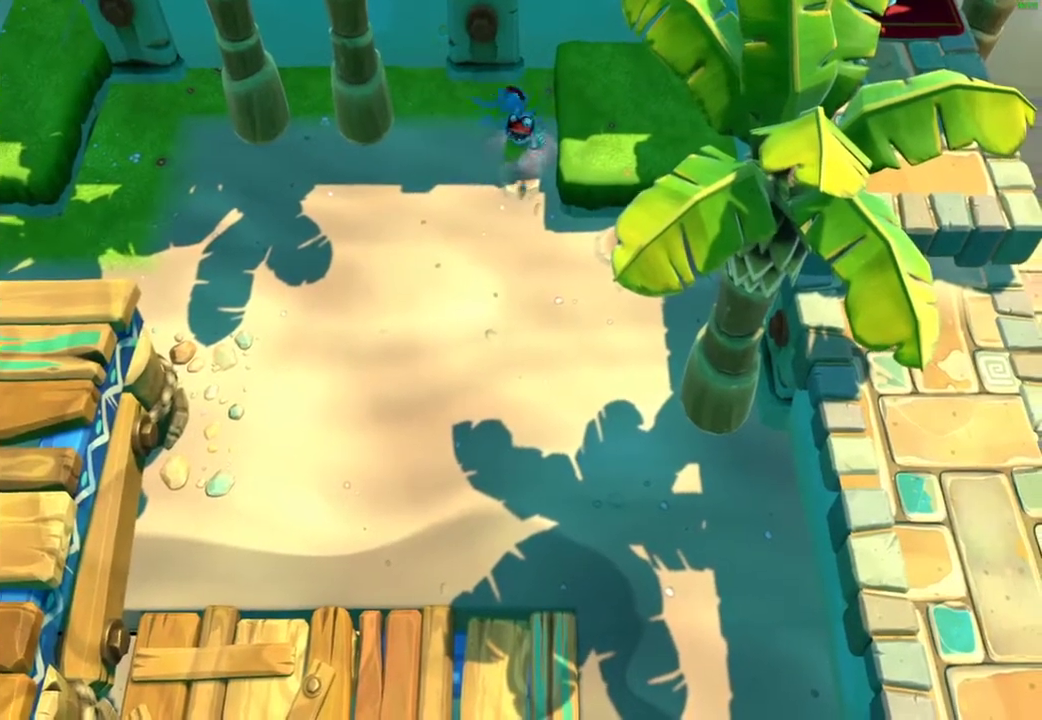
{"buttons": ["X"], "left_stick": "up-right", "right_stick": "center", "events": [[67, "X", "down"], [183, "X", "up"], [267, "X", "down"], [367, "X", "up"], [450, "X", "down"]]}
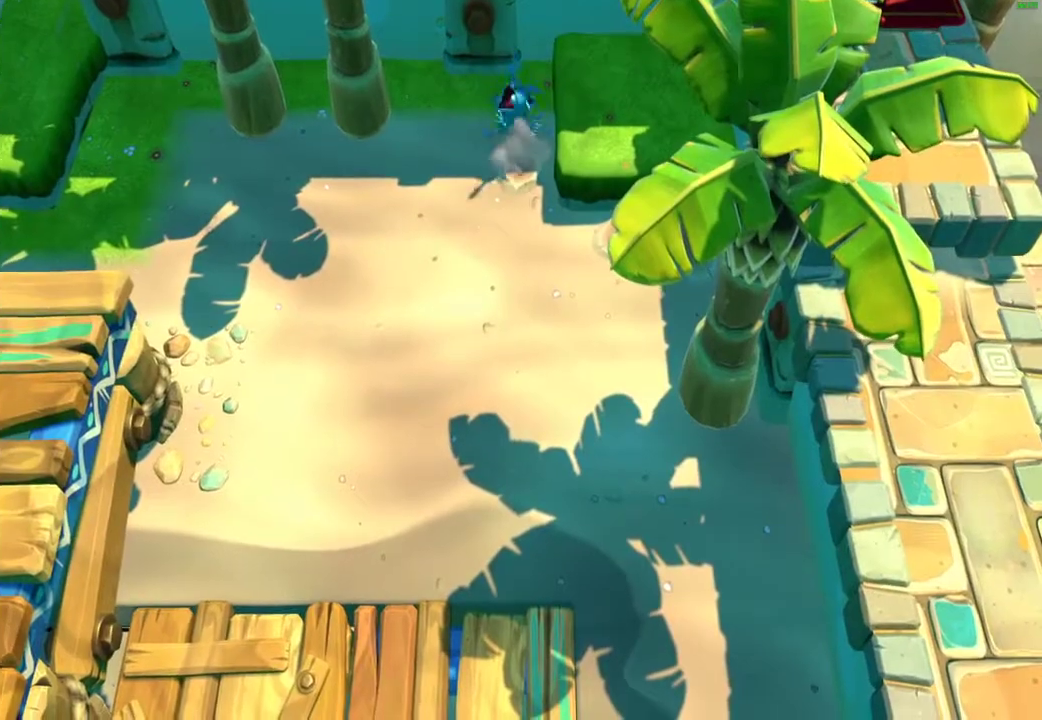
{"buttons": [], "left_stick": "up-right", "right_stick": "center", "events": [[83, "X", "up"], [167, "X", "down"], [283, "X", "up"], [367, "X", "down"], [500, "X", "up"]]}
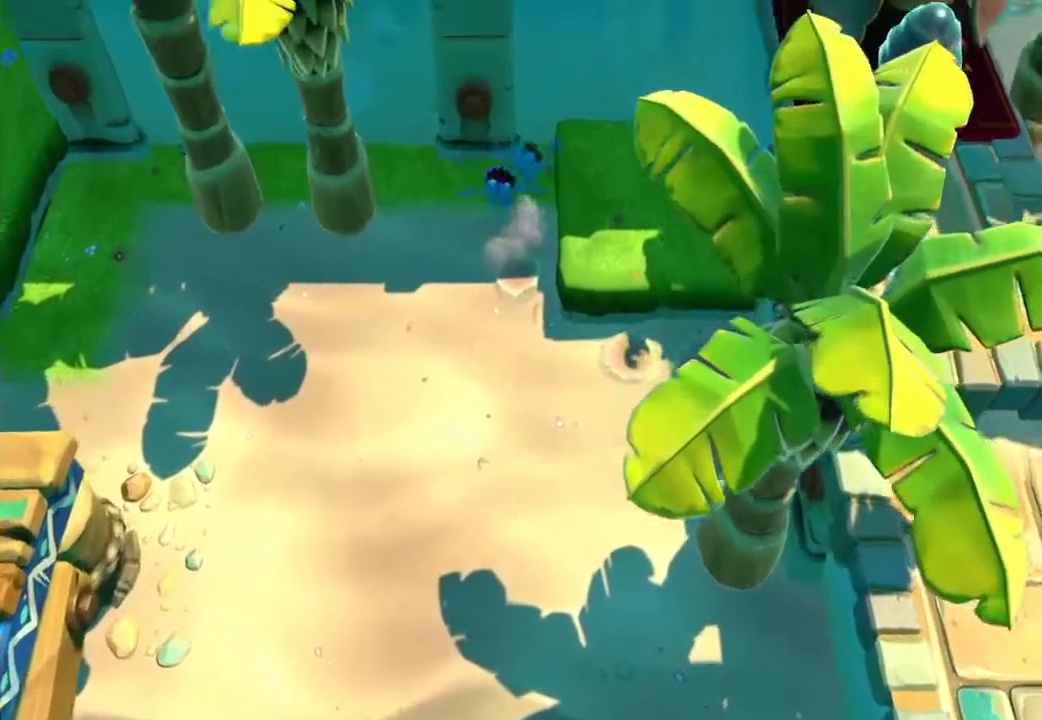
{"buttons": ["X"], "left_stick": "up-right", "right_stick": "center", "events": [[83, "X", "down"], [83, "left_stick", "right"], [183, "X", "up"], [267, "X", "down"], [383, "X", "up"], [383, "left_stick", "up-right"], [467, "X", "down"]]}
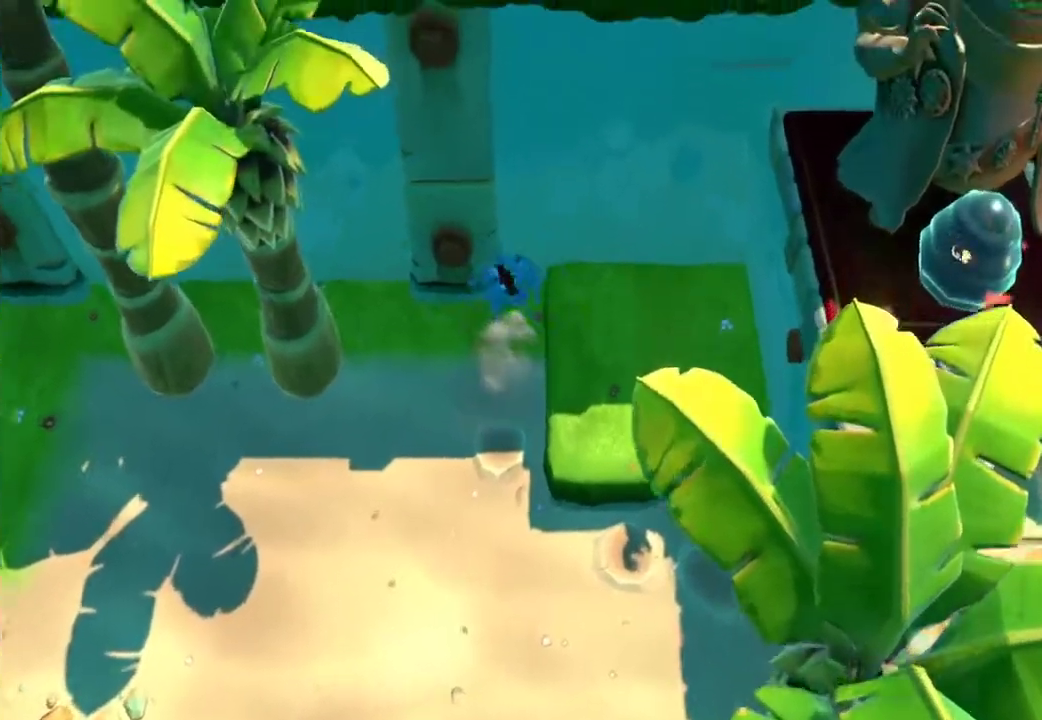
{"buttons": [], "left_stick": "up-right", "right_stick": "center", "events": [[100, "X", "up"], [167, "X", "down"], [283, "X", "up"], [367, "X", "down"], [500, "X", "up"]]}
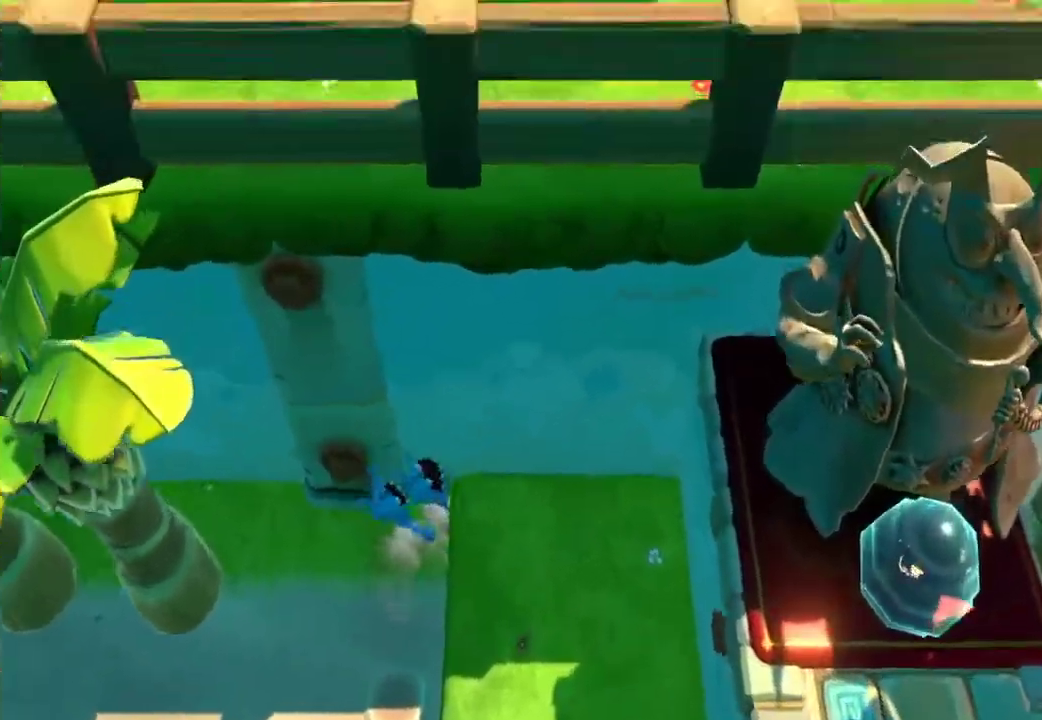
{"buttons": ["X"], "left_stick": "up-right", "right_stick": "center", "events": [[67, "X", "down"], [200, "X", "up"], [283, "X", "down"], [433, "X", "up"], [500, "X", "down"]]}
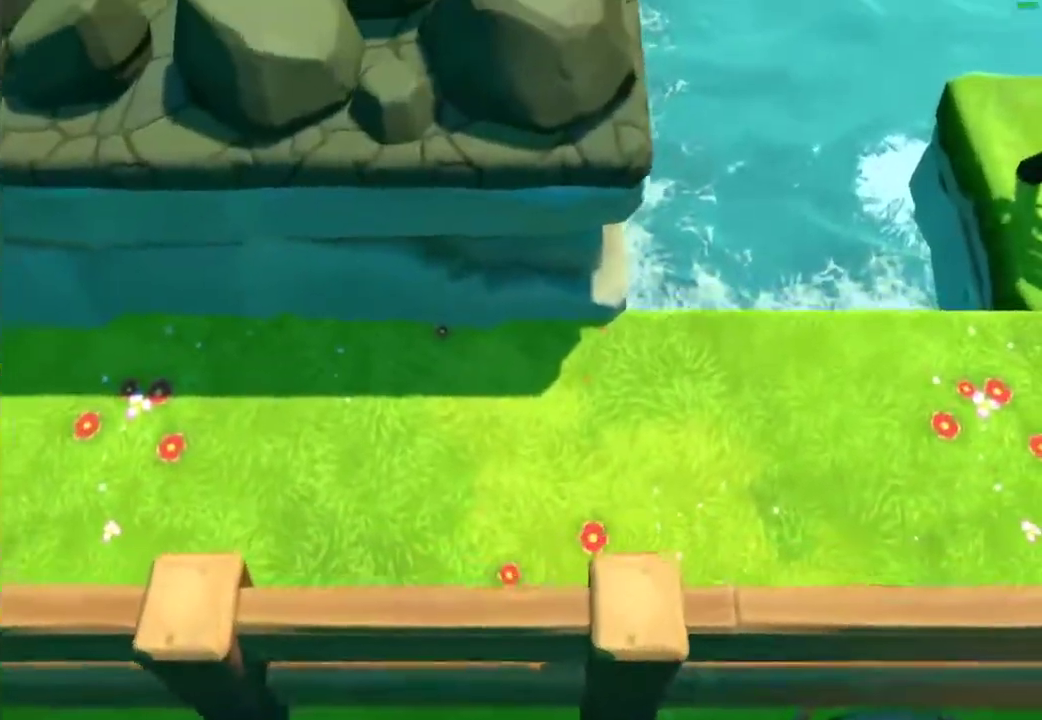
{"buttons": ["X"], "left_stick": "up-right", "right_stick": "center", "events": [[117, "X", "up"], [217, "X", "down"], [333, "X", "up"], [417, "X", "down"]]}
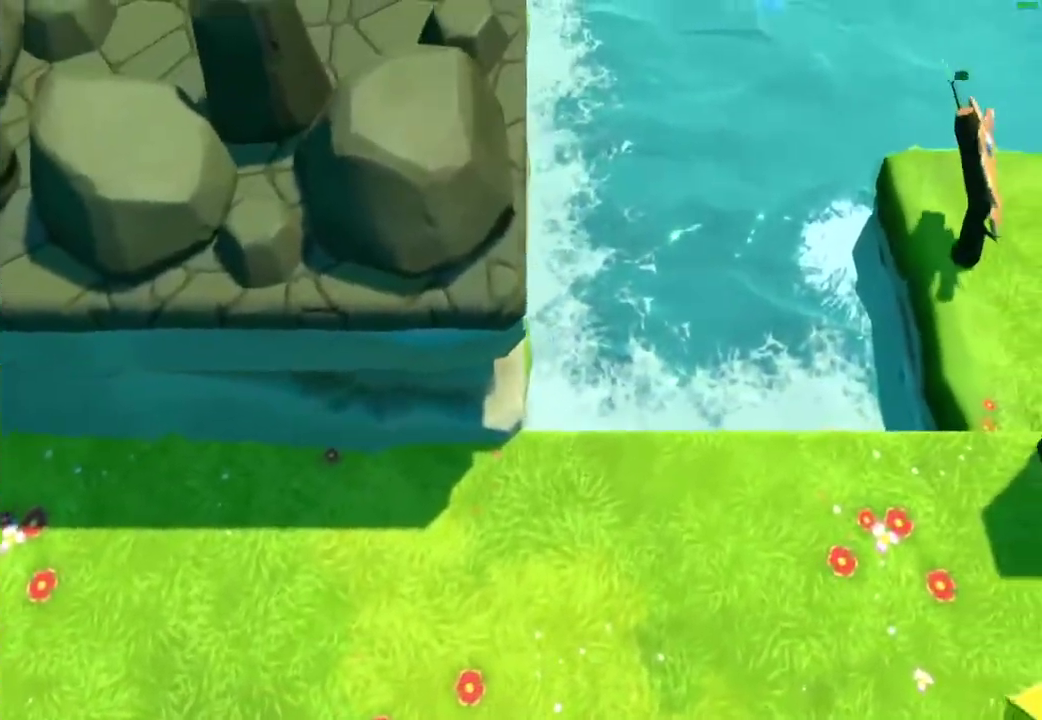
{"buttons": [], "left_stick": "up-right", "right_stick": "center", "events": [[33, "X", "up"], [117, "X", "down"], [233, "X", "up"], [317, "X", "down"], [450, "X", "up"]]}
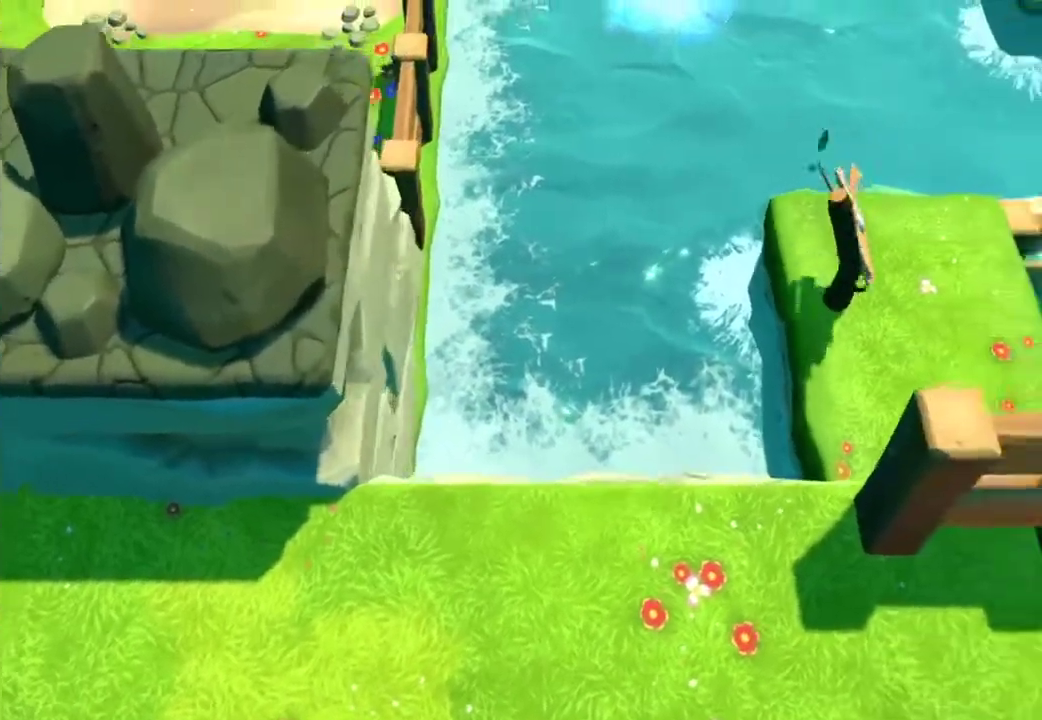
{"buttons": ["X"], "left_stick": "up-right", "right_stick": "center", "events": [[17, "X", "down"], [150, "X", "up"], [217, "X", "down"], [350, "X", "up"], [433, "X", "down"]]}
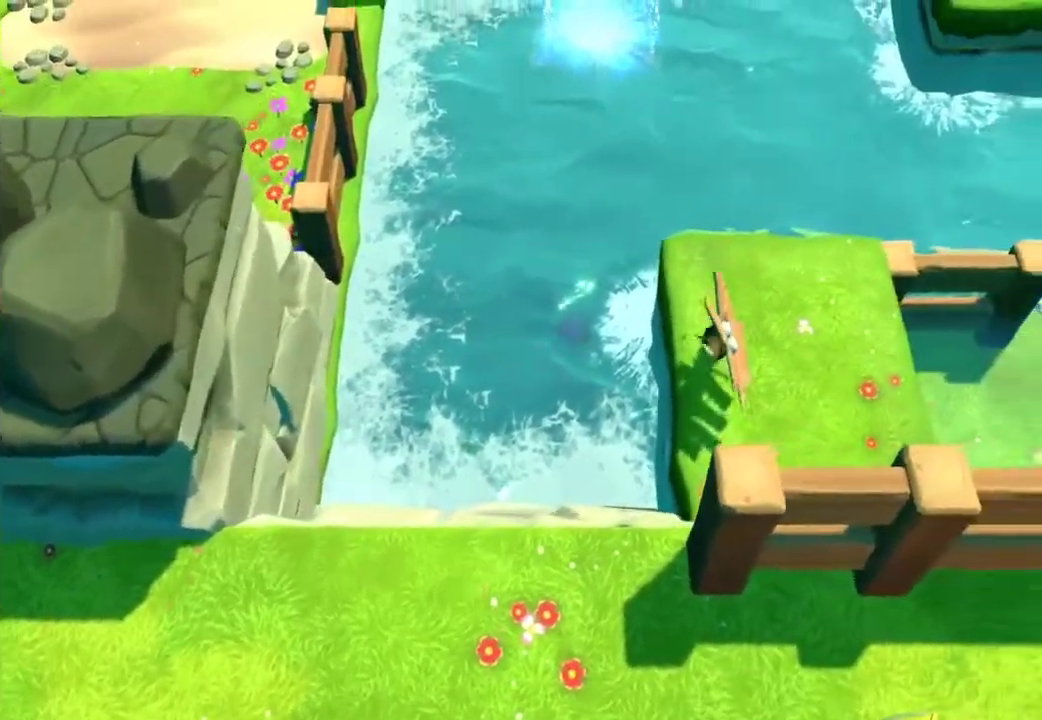
{"buttons": [], "left_stick": "up-right", "right_stick": "center", "events": [[67, "X", "up"], [150, "X", "down"], [267, "X", "up"], [300, "left_stick", "up"], [350, "X", "down"], [350, "left_stick", "up-right"], [467, "X", "up"]]}
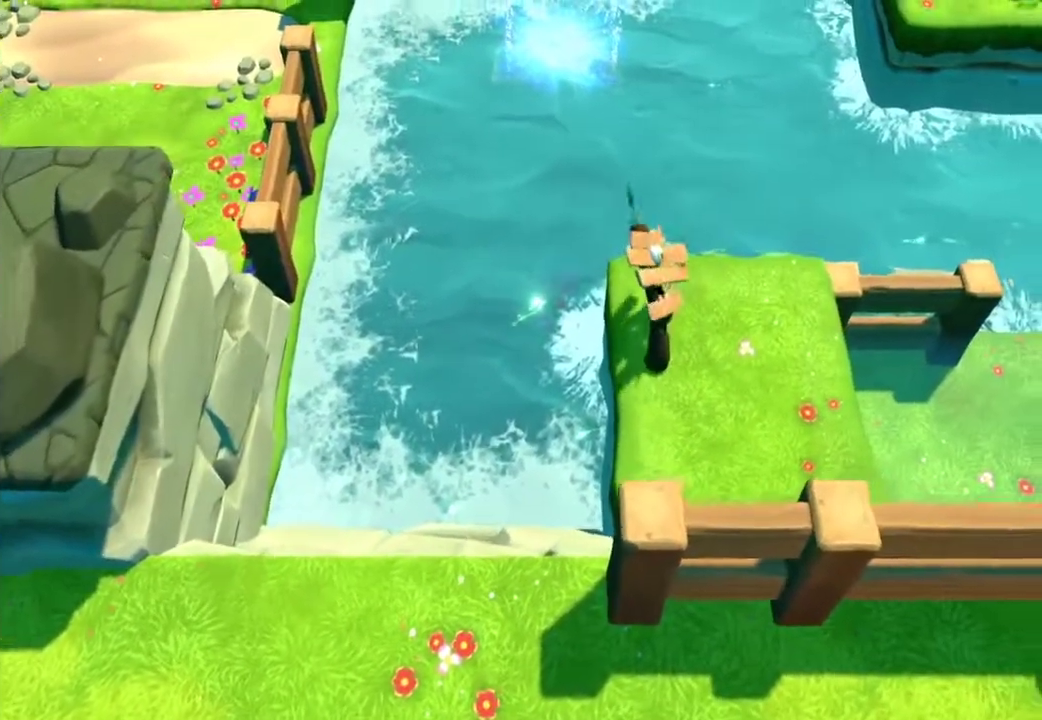
{"buttons": ["X"], "left_stick": "up-right", "right_stick": "center", "events": [[83, "X", "down"], [167, "X", "up"], [283, "X", "down"], [383, "X", "up"], [483, "X", "down"]]}
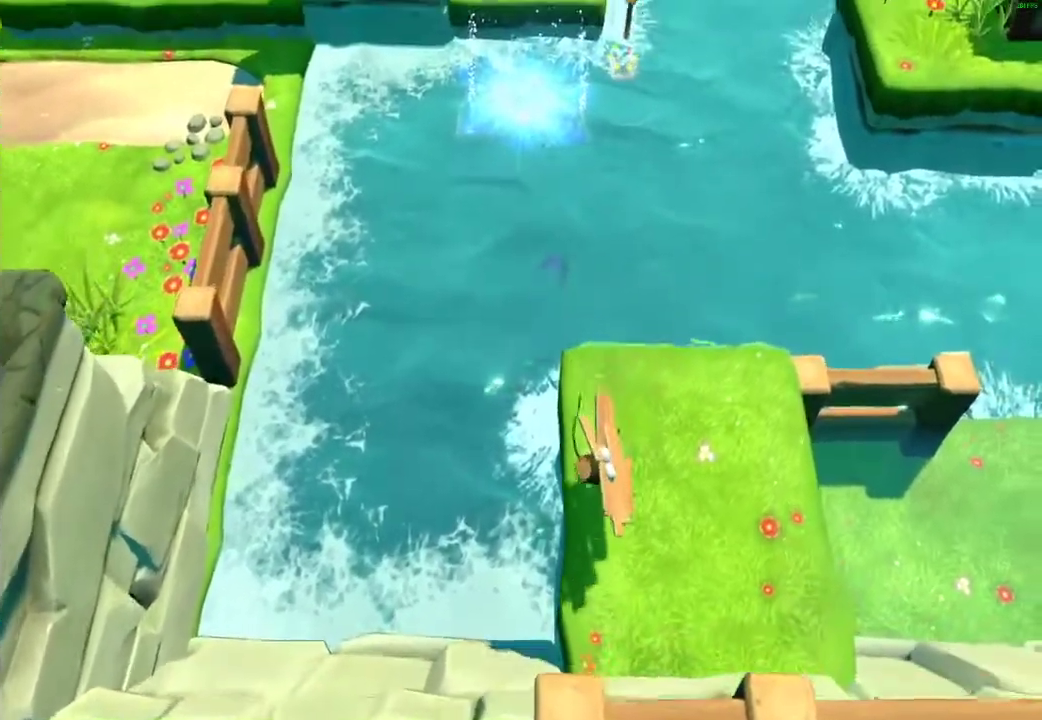
{"buttons": ["X"], "left_stick": "up-right", "right_stick": "center", "events": [[133, "X", "up"], [217, "X", "down"], [333, "X", "up"], [433, "X", "down"]]}
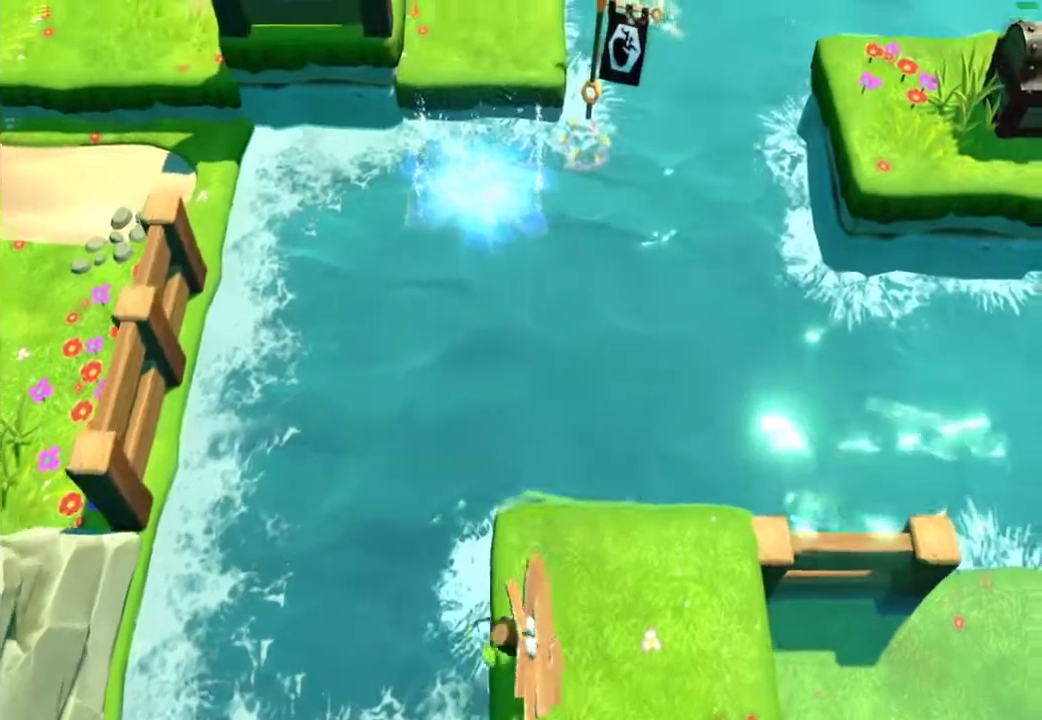
{"buttons": [], "left_stick": "up-right", "right_stick": "center", "events": [[67, "X", "up"], [150, "X", "down"], [267, "X", "up"], [350, "X", "down"], [467, "X", "up"]]}
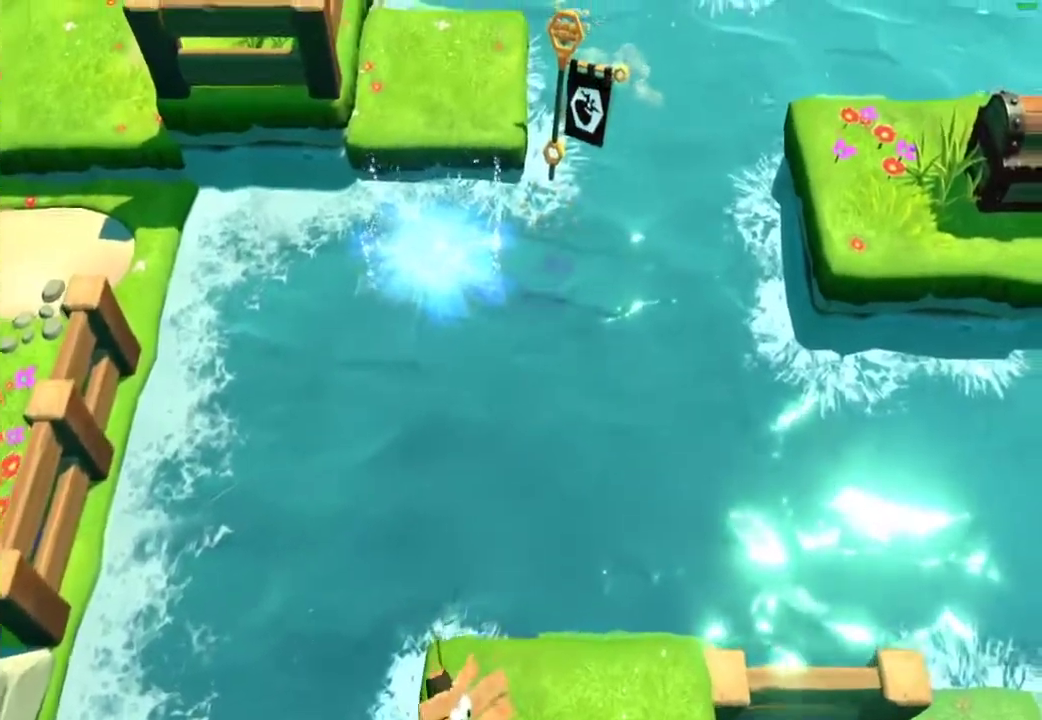
{"buttons": ["X"], "left_stick": "up", "right_stick": "center", "events": [[50, "X", "down"], [183, "X", "up"], [250, "X", "down"], [317, "left_stick", "up"], [383, "X", "up"], [467, "X", "down"]]}
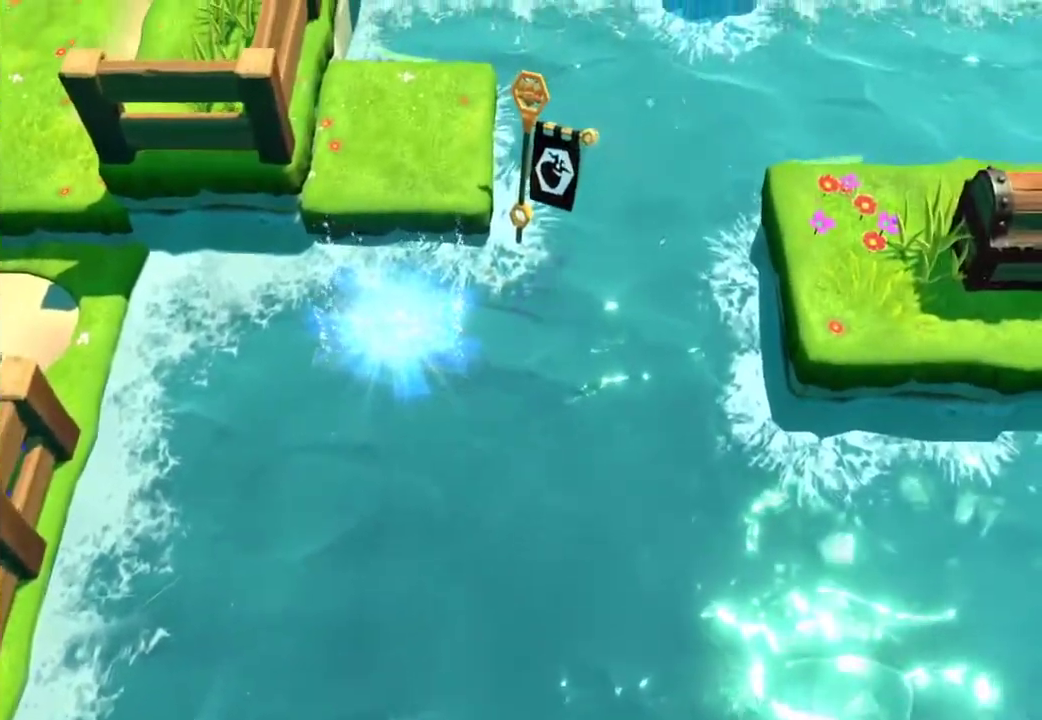
{"buttons": [], "left_stick": "up", "right_stick": "center", "events": [[83, "X", "up"], [183, "X", "down"], [283, "X", "up"], [367, "X", "down"], [483, "X", "up"]]}
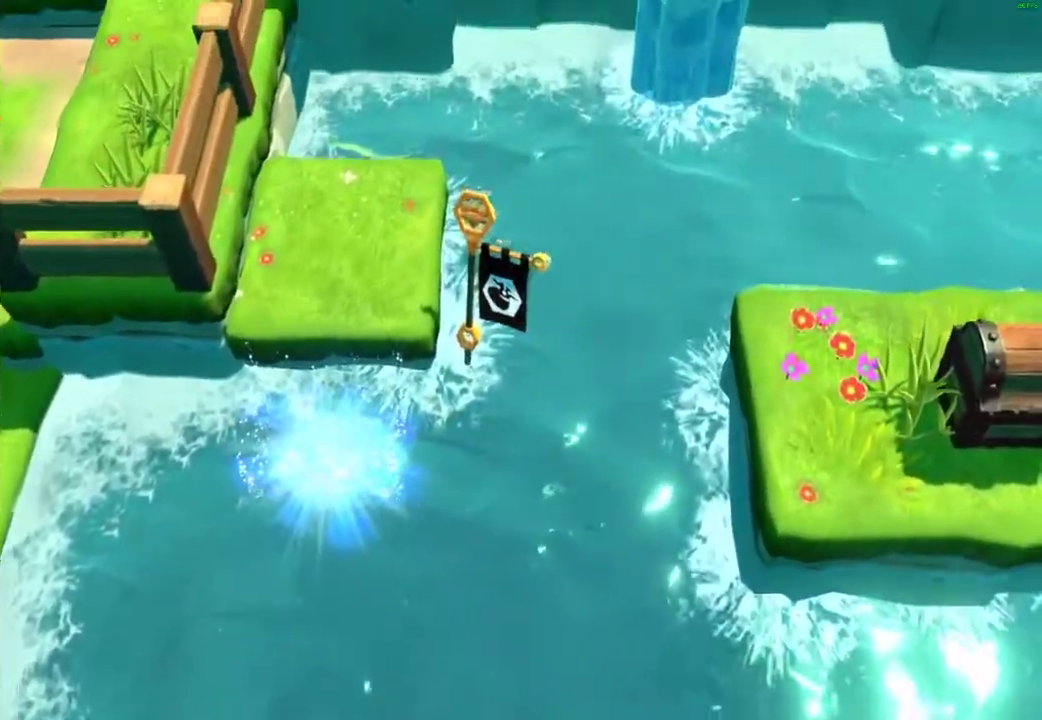
{"buttons": [], "left_stick": "up", "right_stick": "center", "events": [[83, "X", "down"], [217, "X", "up"], [317, "X", "down"], [417, "X", "up"]]}
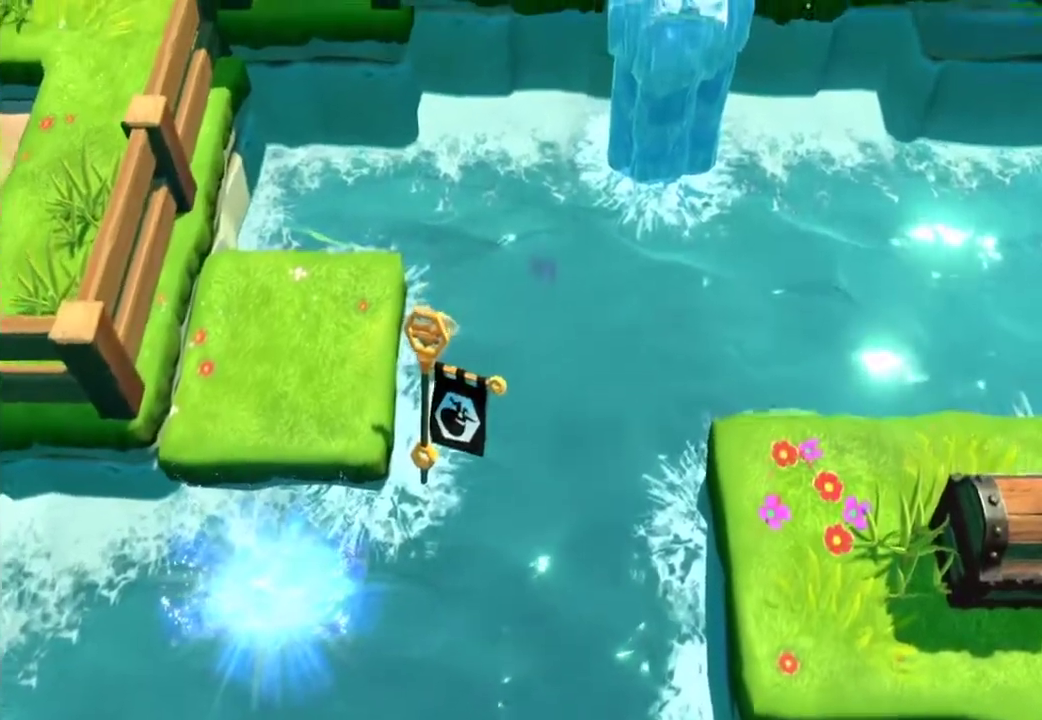
{"buttons": ["X"], "left_stick": "up", "right_stick": "center", "events": [[17, "X", "down"], [150, "X", "up"], [233, "X", "down"], [367, "X", "up"], [450, "X", "down"]]}
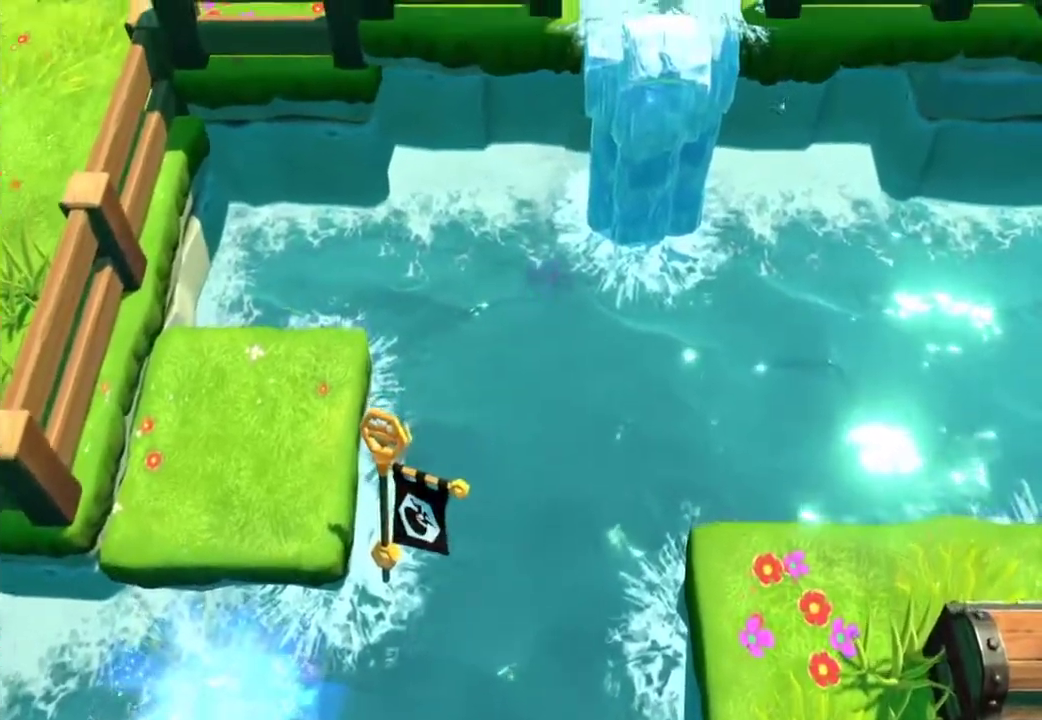
{"buttons": ["X"], "left_stick": "up-right", "right_stick": "center", "events": [[83, "X", "up"], [167, "X", "down"], [300, "X", "up"], [350, "left_stick", "up-right"], [400, "X", "down"]]}
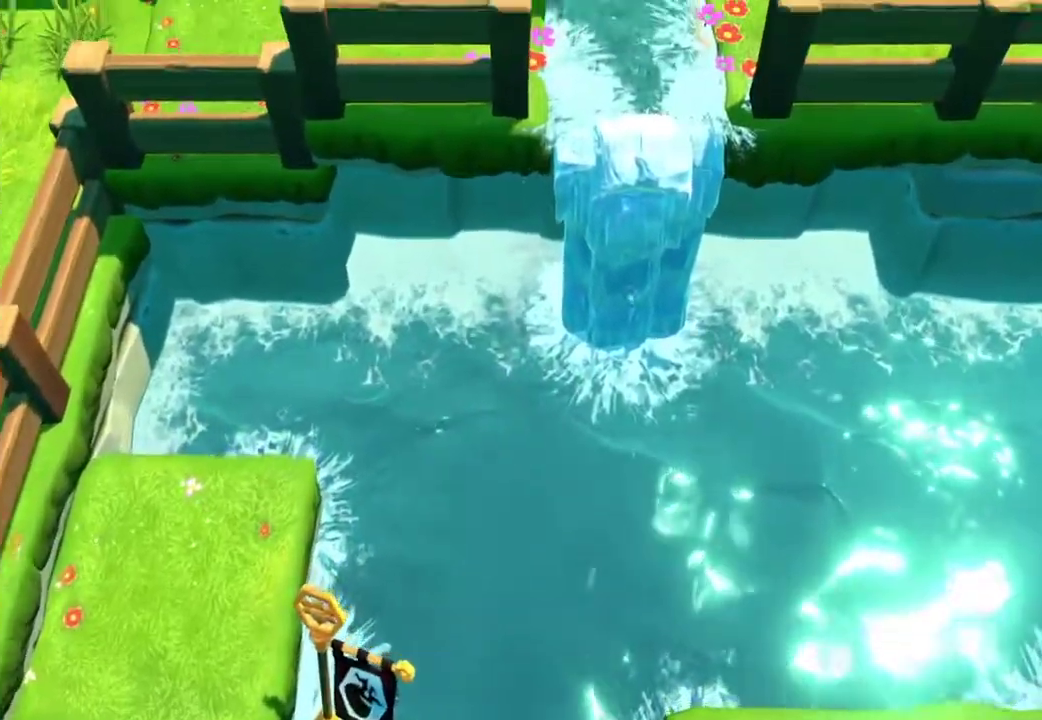
{"buttons": ["X"], "left_stick": "up-right", "right_stick": "center", "events": [[17, "X", "up"], [117, "X", "down"], [233, "X", "up"], [317, "X", "down"], [433, "X", "up"], [500, "X", "down"]]}
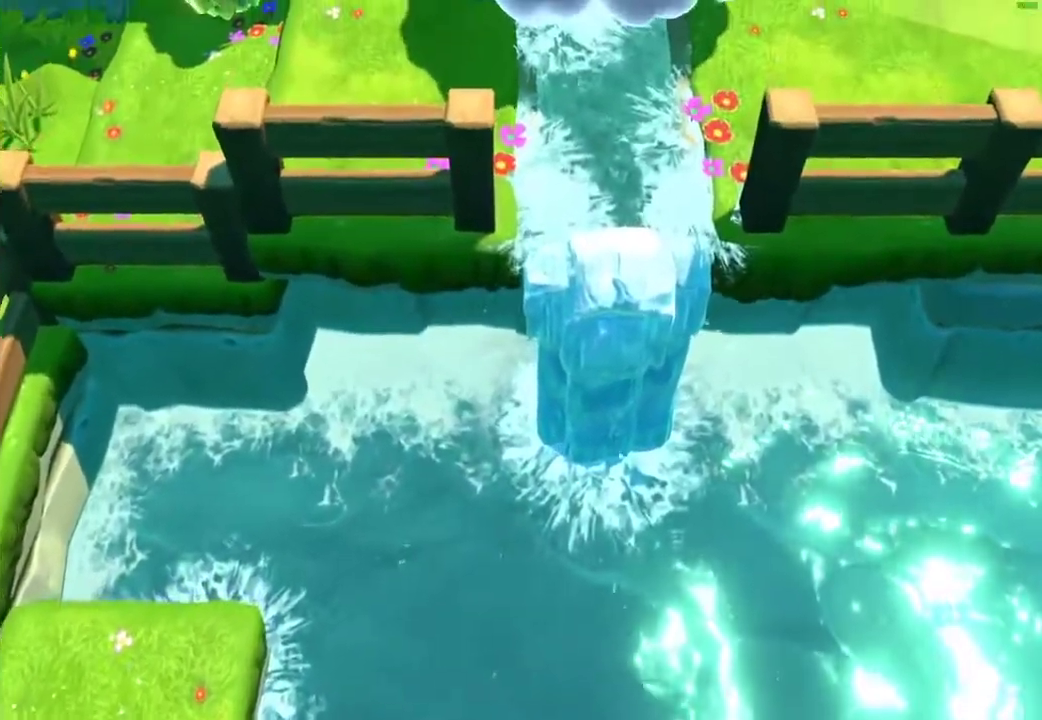
{"buttons": ["X"], "left_stick": "up", "right_stick": "center", "events": [[33, "left_stick", "up"], [133, "X", "up"], [200, "X", "down"], [317, "X", "up"], [400, "X", "down"]]}
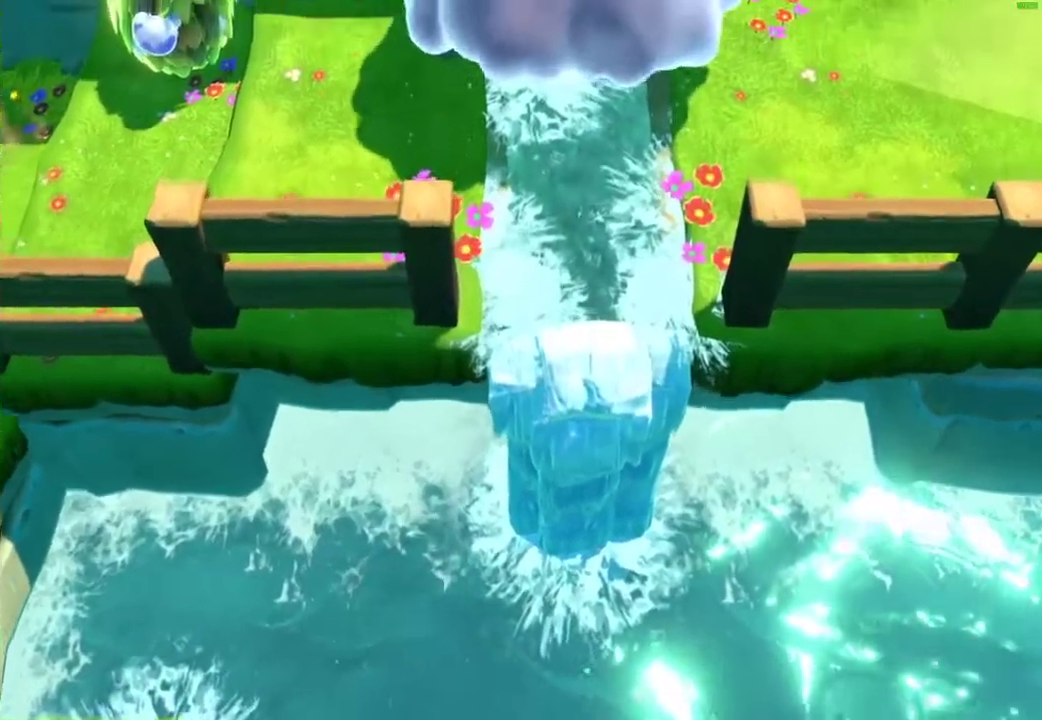
{"buttons": [], "left_stick": "up", "right_stick": "center", "events": [[33, "X", "up"], [117, "X", "down"], [250, "X", "up"], [317, "X", "down"], [450, "X", "up"]]}